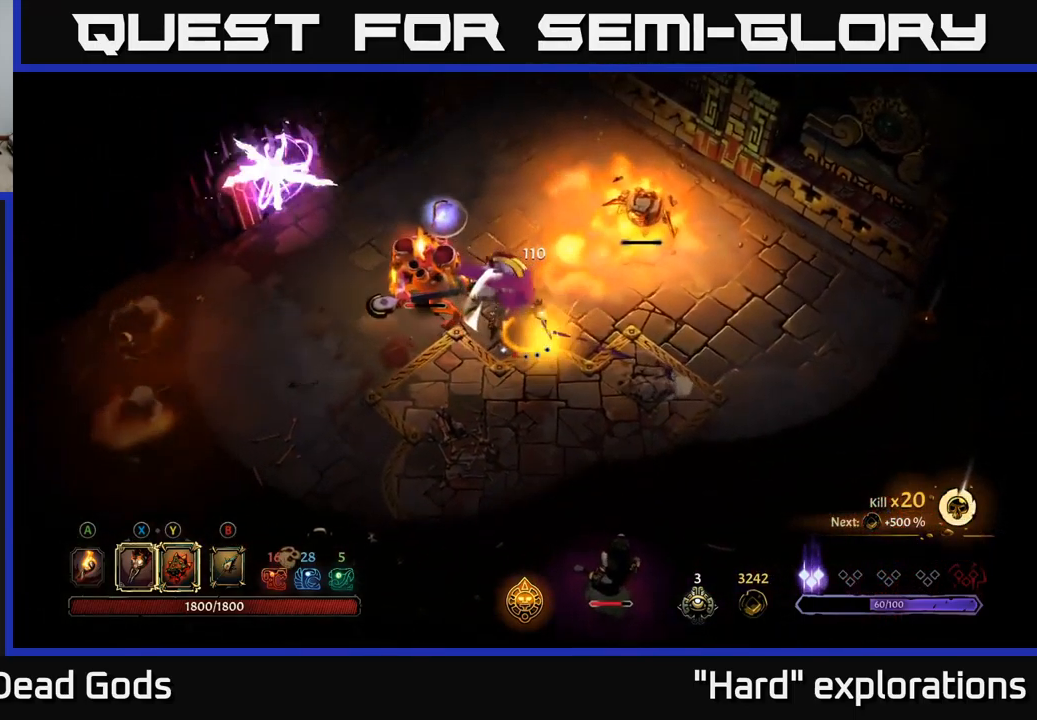
Gameplay with a controller (Xbox layout); each line is a JSON object with the inputs held at the frame after it. "events" lists button and stick changes between this image and that frame as [ms after this image, input, new state], when the widget could be followed in between.
{"buttons": [], "left_stick": "up-left", "right_stick": "center", "events": [[17, "X", "up"], [150, "X", "down"], [234, "X", "up"], [334, "X", "down"], [450, "X", "up"]]}
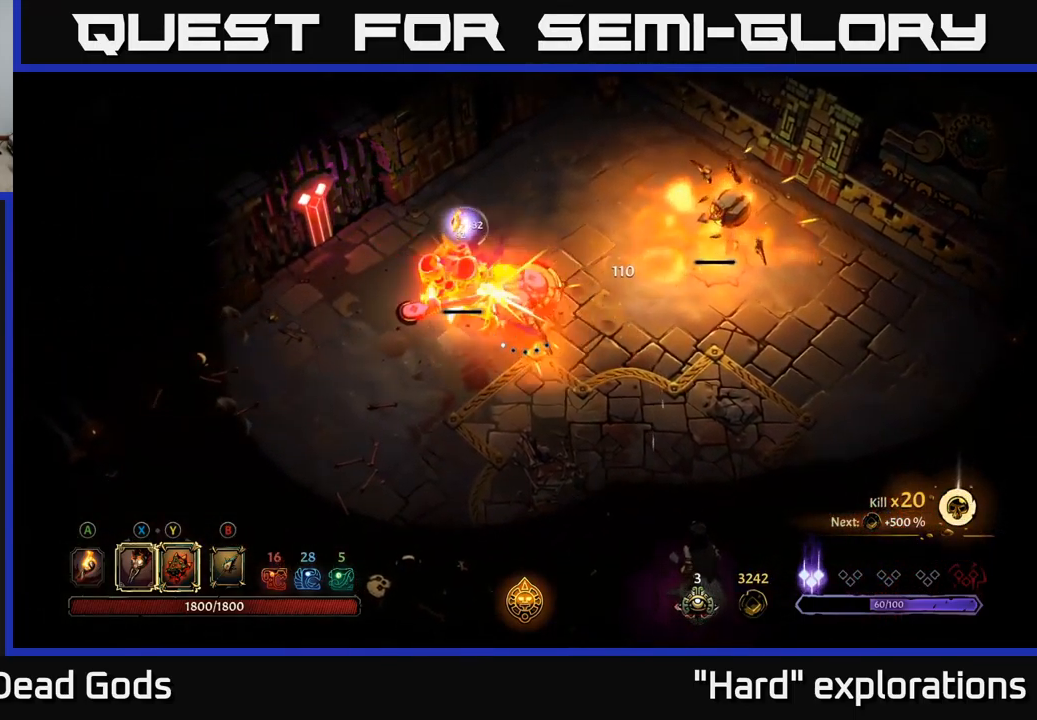
{"buttons": [], "left_stick": "center", "right_stick": "center", "events": [[67, "X", "down"], [200, "X", "up"], [317, "left_stick", "center"]]}
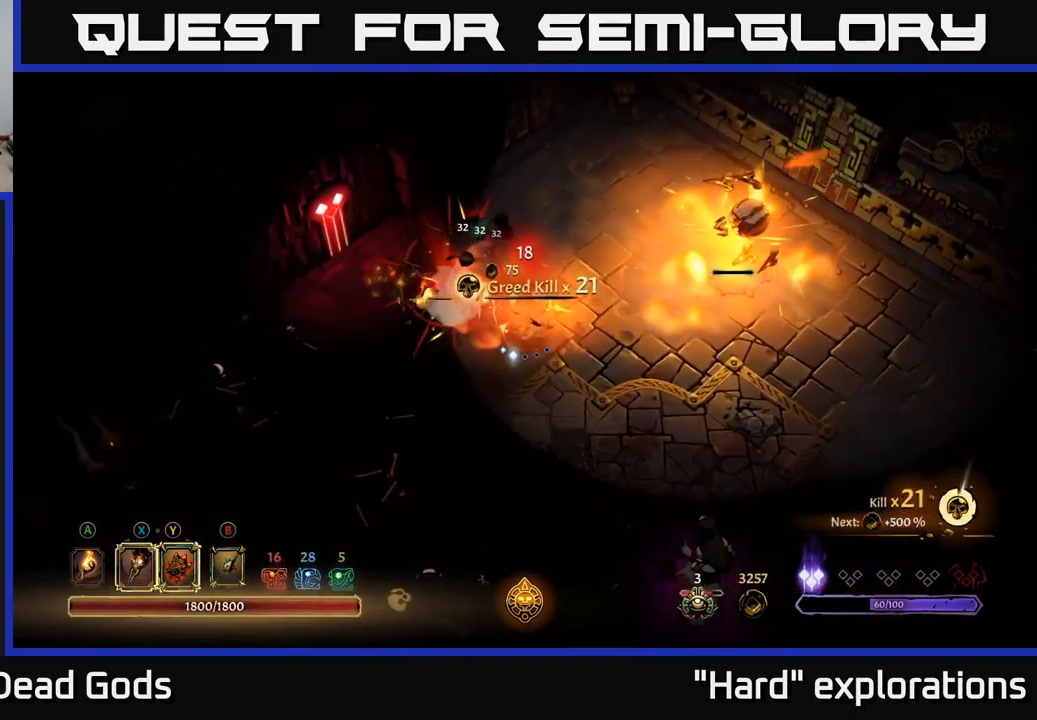
{"buttons": [], "left_stick": "down", "right_stick": "center", "events": [[250, "left_stick", "down"]]}
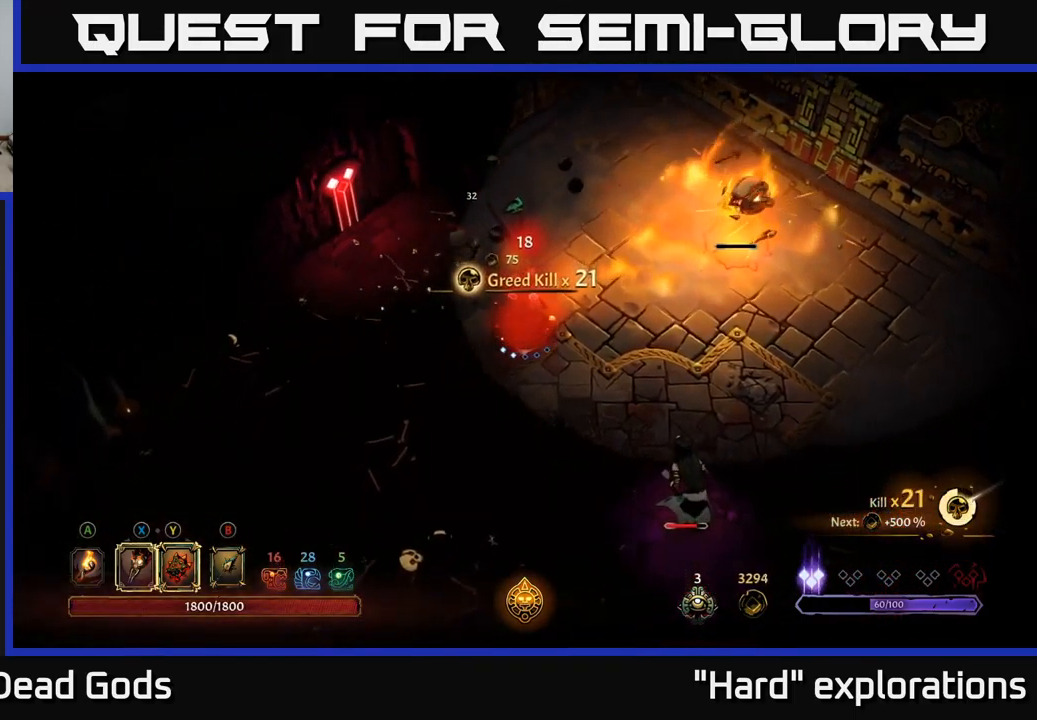
{"buttons": ["Y"], "left_stick": "down-right", "right_stick": "center", "events": [[67, "left_stick", "right"], [367, "left_stick", "down-right"], [467, "Y", "down"]]}
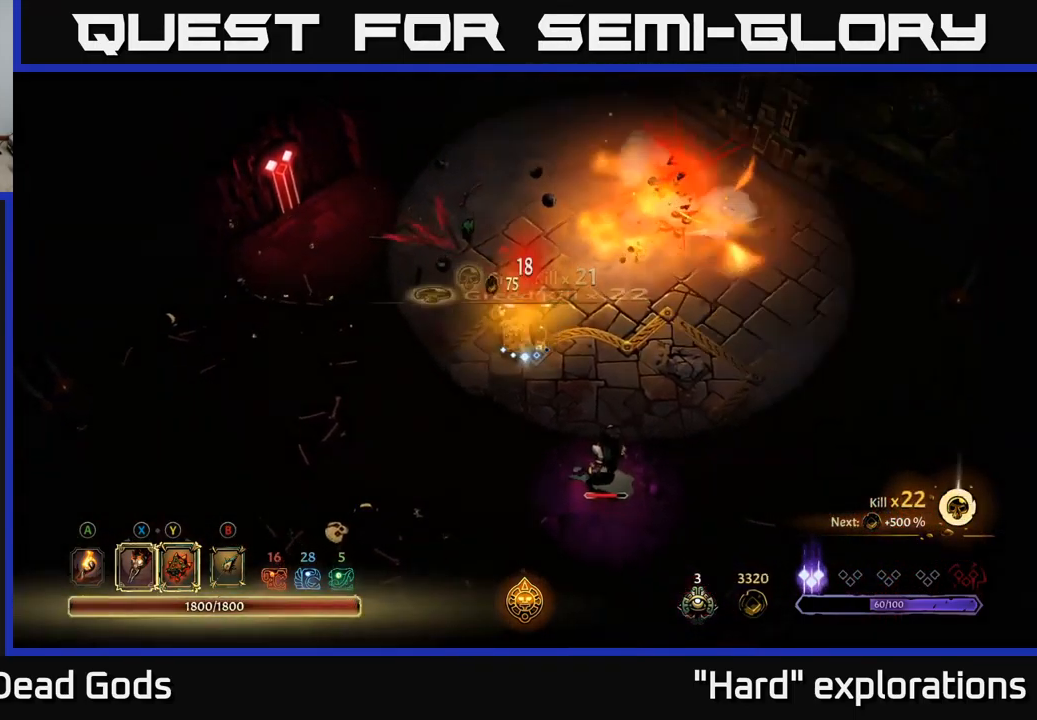
{"buttons": [], "left_stick": "down-right", "right_stick": "center", "events": [[417, "Y", "up"]]}
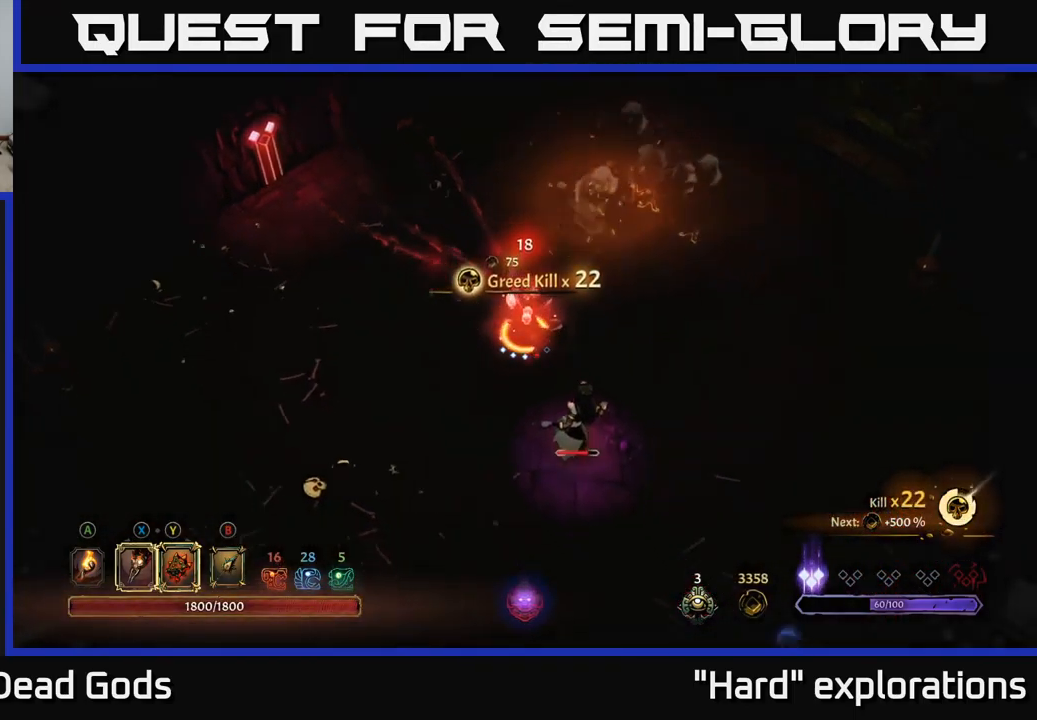
{"buttons": [], "left_stick": "down-right", "right_stick": "center", "events": [[167, "X", "down"], [267, "X", "up"]]}
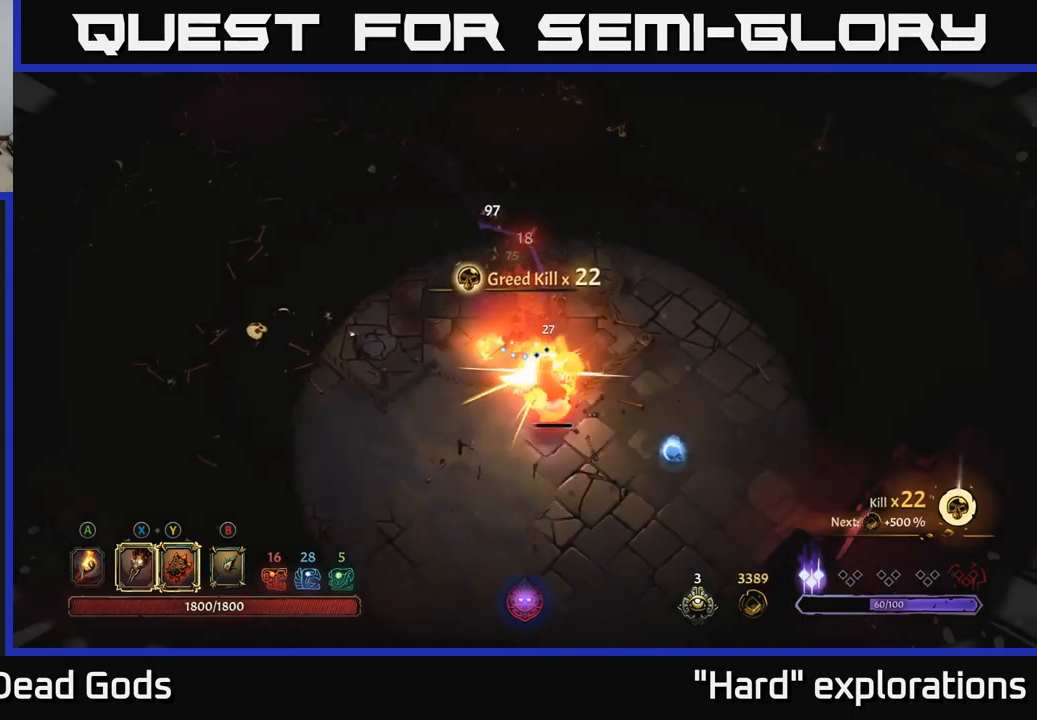
{"buttons": [], "left_stick": "down-right", "right_stick": "center", "events": [[67, "X", "down"], [200, "X", "up"], [267, "X", "down"], [367, "X", "up"]]}
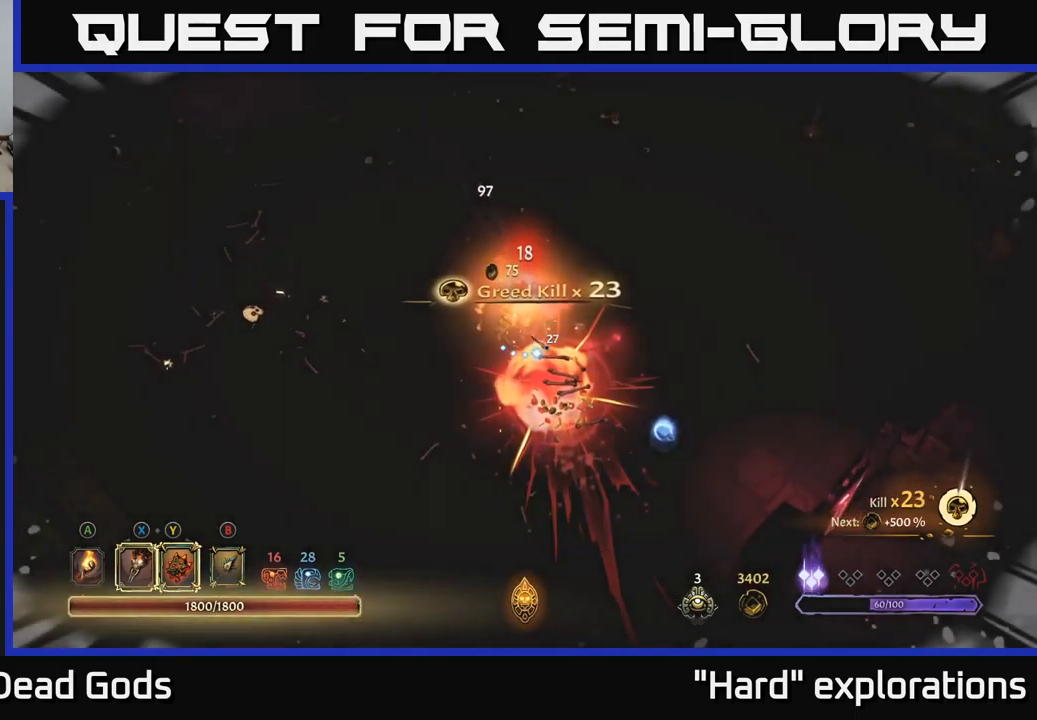
{"buttons": [], "left_stick": "right", "right_stick": "center", "events": [[50, "left_stick", "center"], [367, "left_stick", "right"]]}
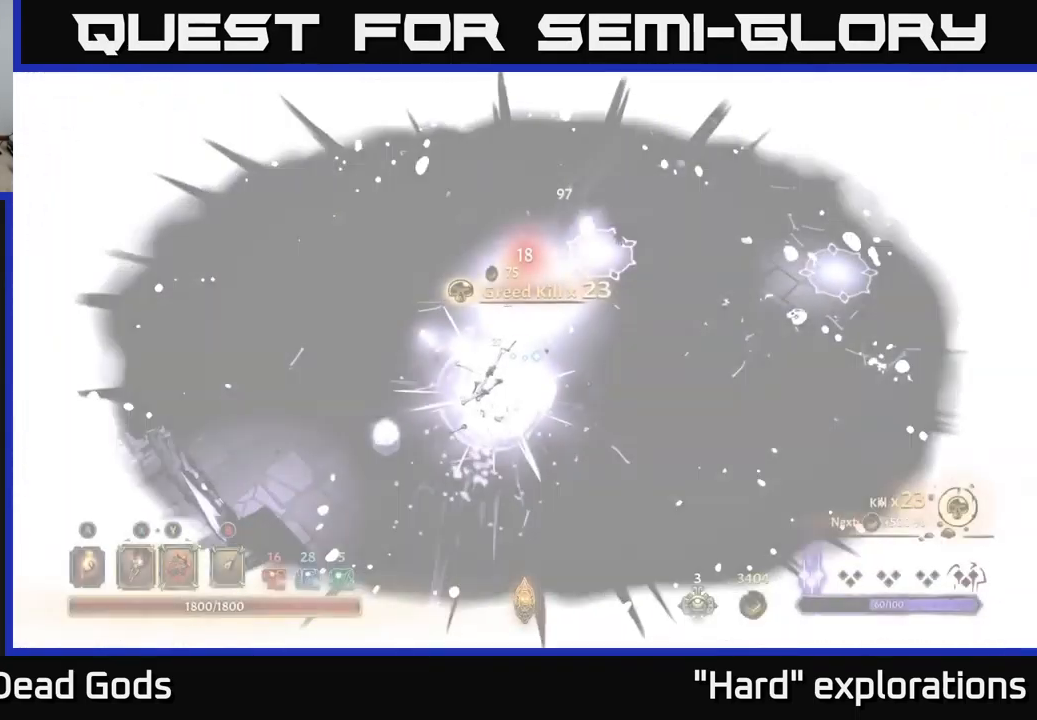
{"buttons": [], "left_stick": "center", "right_stick": "center", "events": [[100, "left_stick", "center"]]}
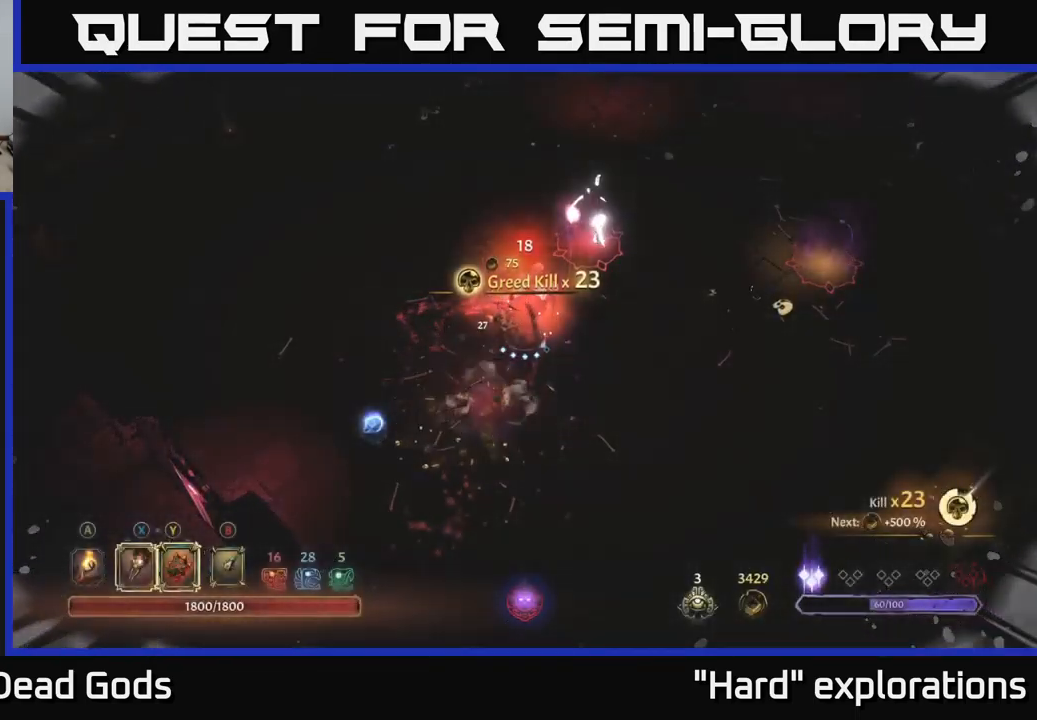
{"buttons": [], "left_stick": "down-right", "right_stick": "center", "events": [[100, "left_stick", "down-right"]]}
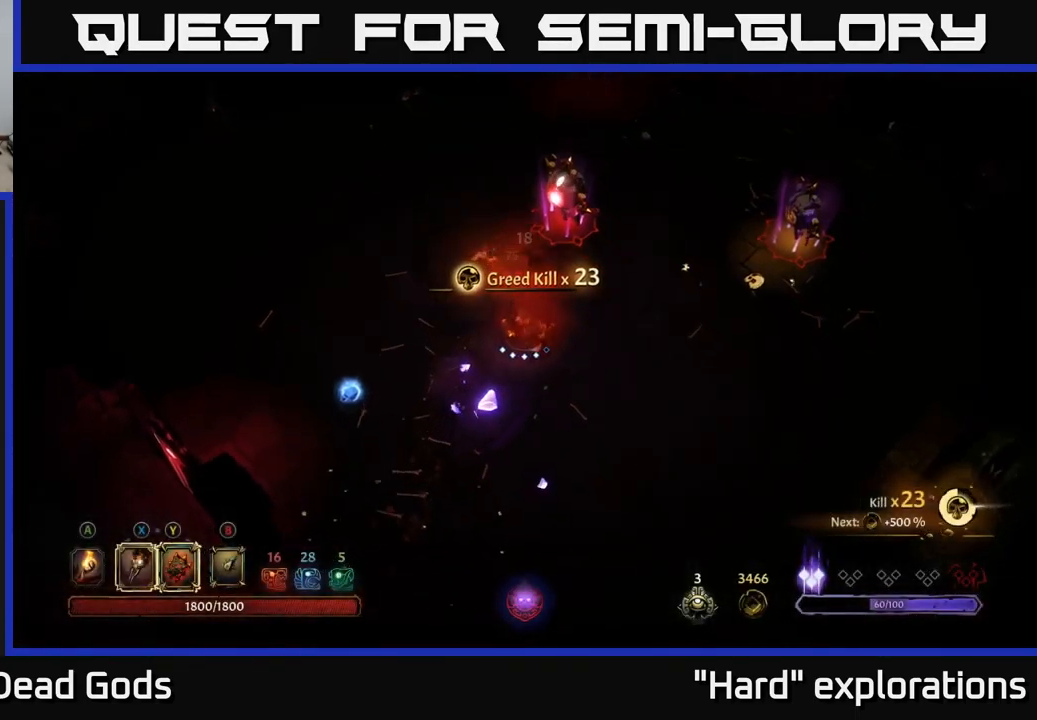
{"buttons": ["Y"], "left_stick": "up", "right_stick": "center", "events": [[117, "left_stick", "up-right"], [200, "left_stick", "up"], [283, "Y", "down"]]}
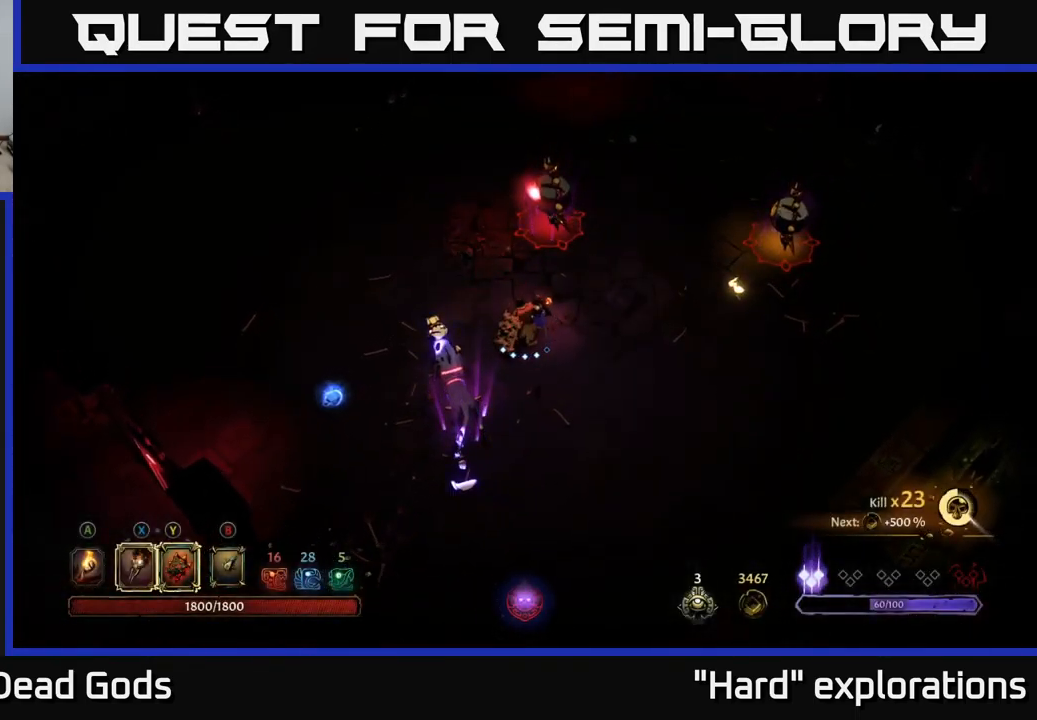
{"buttons": [], "left_stick": "up", "right_stick": "center", "events": [[150, "Y", "up"], [333, "X", "down"], [450, "X", "up"]]}
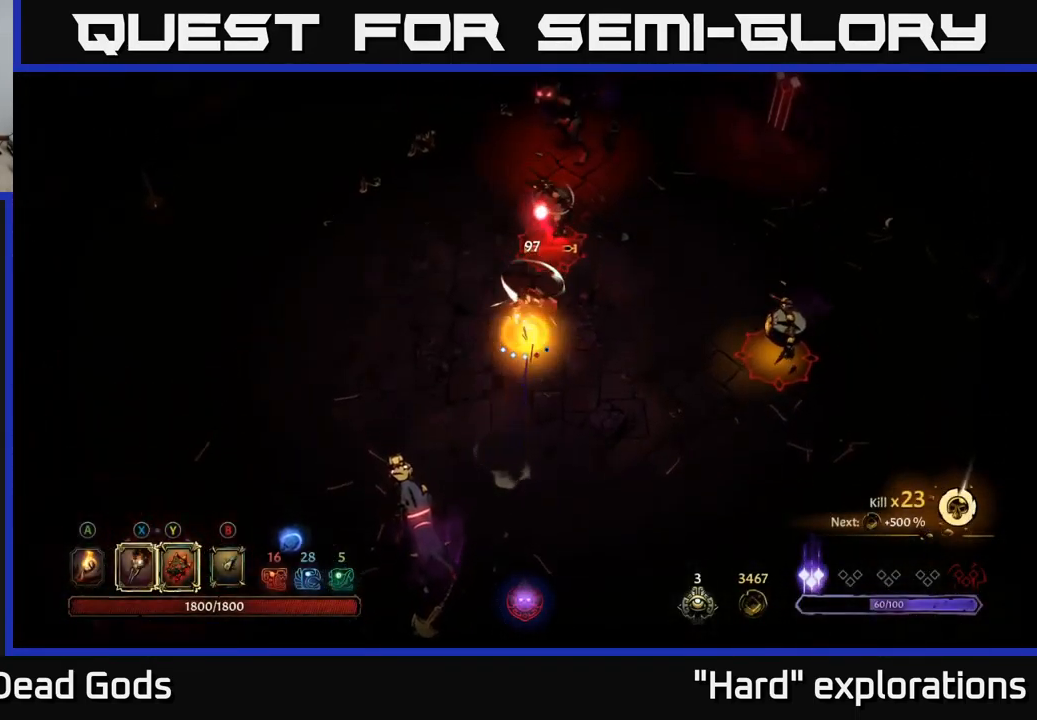
{"buttons": ["X"], "left_stick": "up", "right_stick": "center", "events": [[50, "X", "down"], [167, "X", "up"], [267, "X", "down"], [367, "X", "up"], [450, "X", "down"]]}
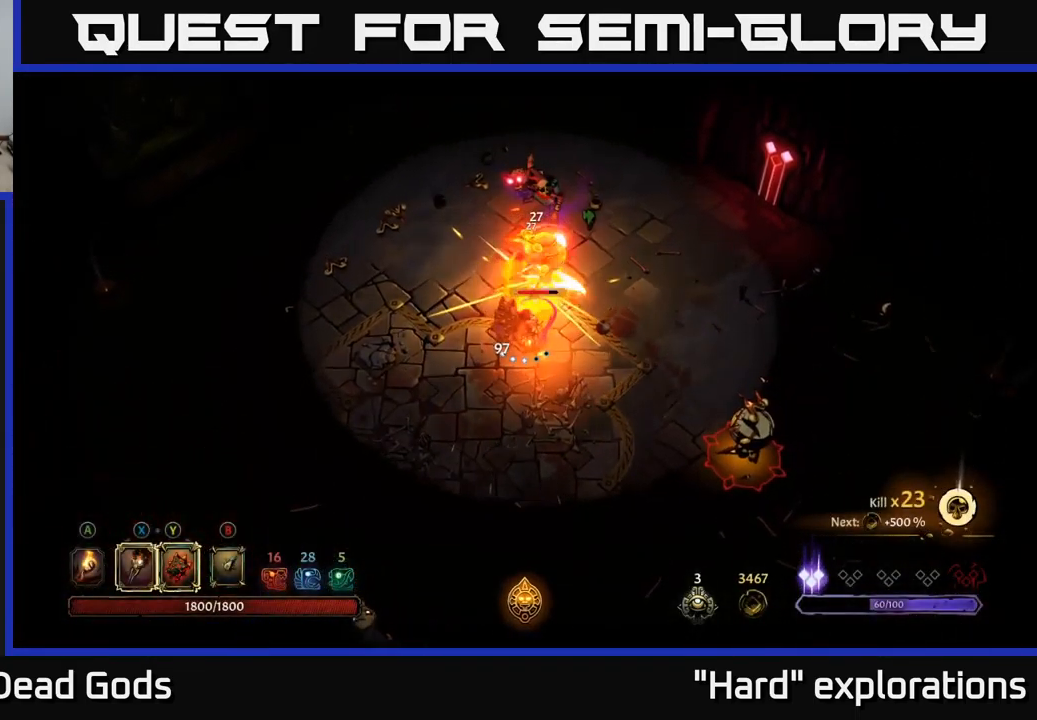
{"buttons": [], "left_stick": "up", "right_stick": "center", "events": [[83, "X", "up"], [167, "X", "down"], [267, "X", "up"], [367, "X", "down"], [467, "X", "up"]]}
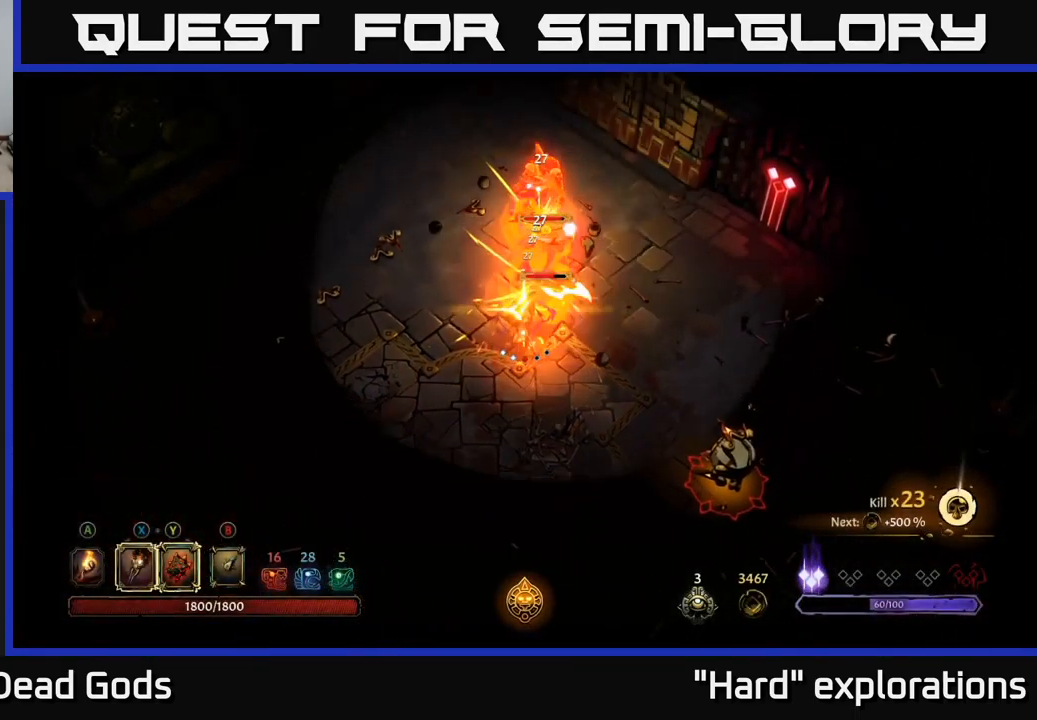
{"buttons": [], "left_stick": "up", "right_stick": "center", "events": [[33, "X", "down"], [150, "X", "up"]]}
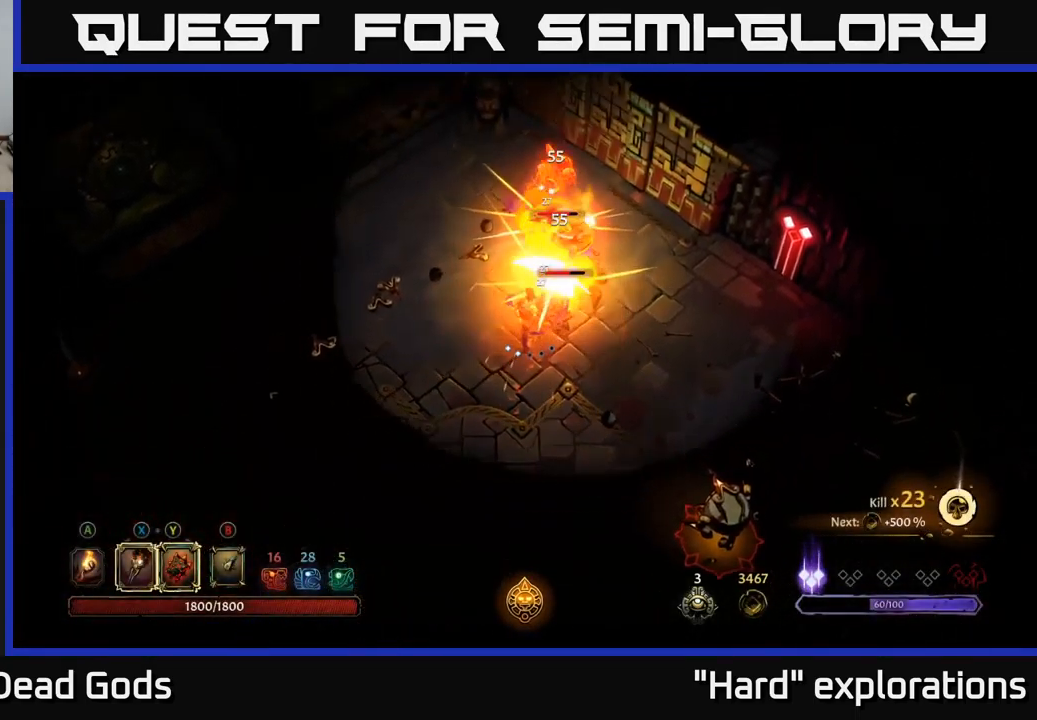
{"buttons": ["Y"], "left_stick": "up", "right_stick": "center", "events": [[283, "Y", "down"]]}
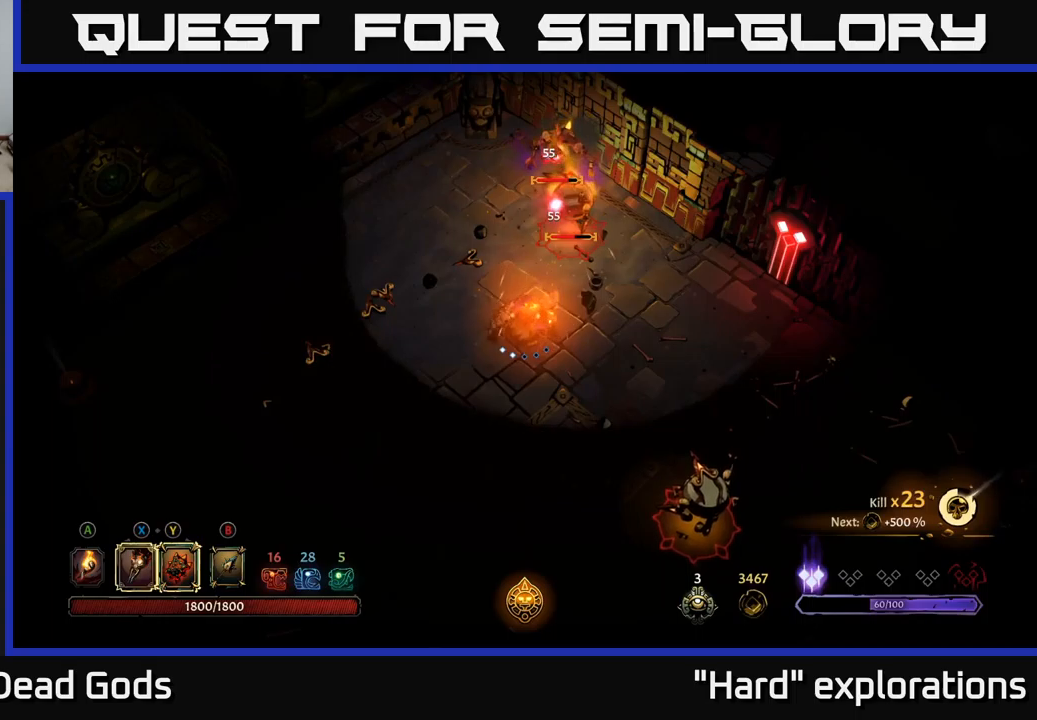
{"buttons": [], "left_stick": "up", "right_stick": "center", "events": [[367, "Y", "up"]]}
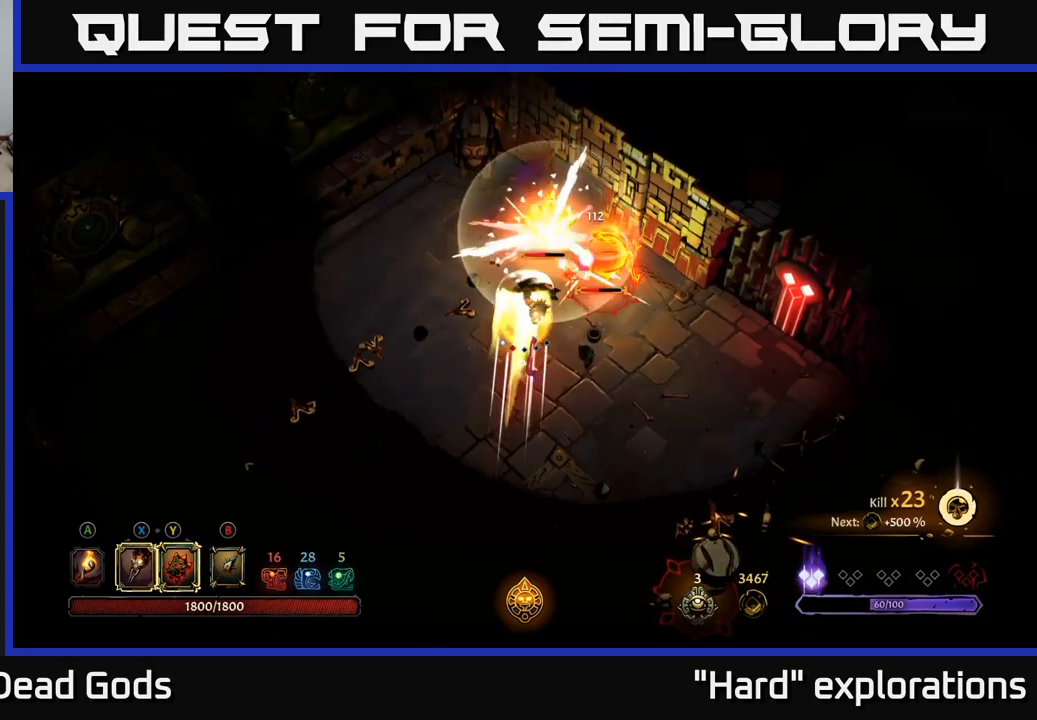
{"buttons": [], "left_stick": "right", "right_stick": "center", "events": [[100, "left_stick", "up-right"], [133, "X", "down"], [217, "X", "up"], [350, "X", "down"], [350, "left_stick", "right"], [450, "X", "up"]]}
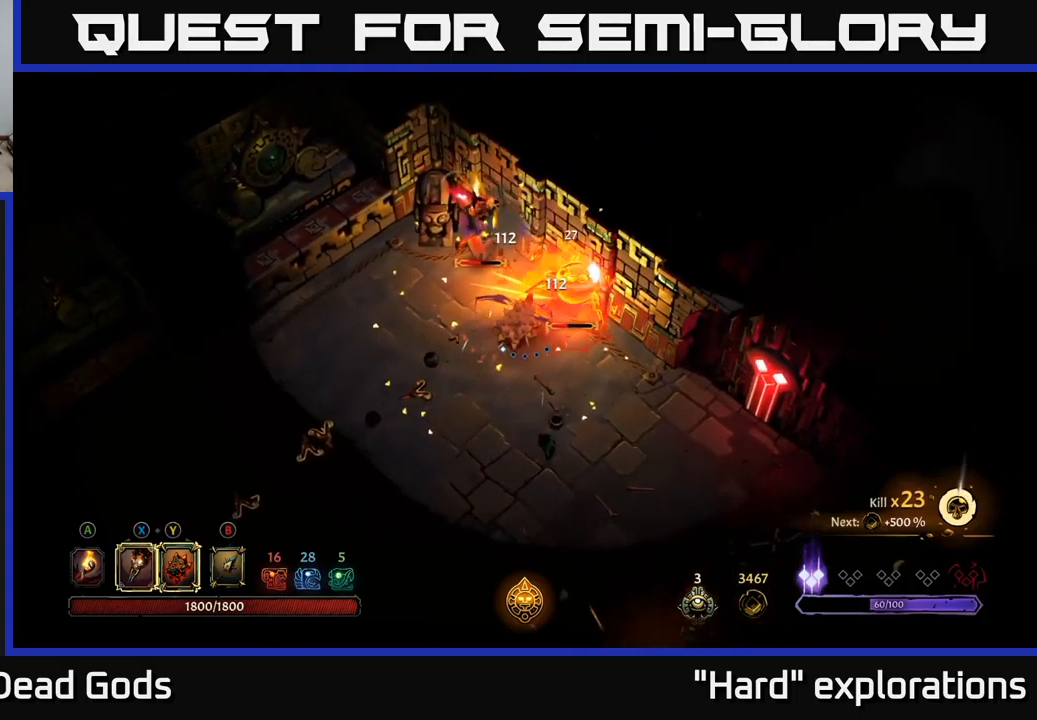
{"buttons": ["X"], "left_stick": "up-right", "right_stick": "center", "events": [[50, "left_stick", "up"], [67, "X", "down"], [167, "X", "up"], [417, "X", "down"], [467, "left_stick", "up-right"]]}
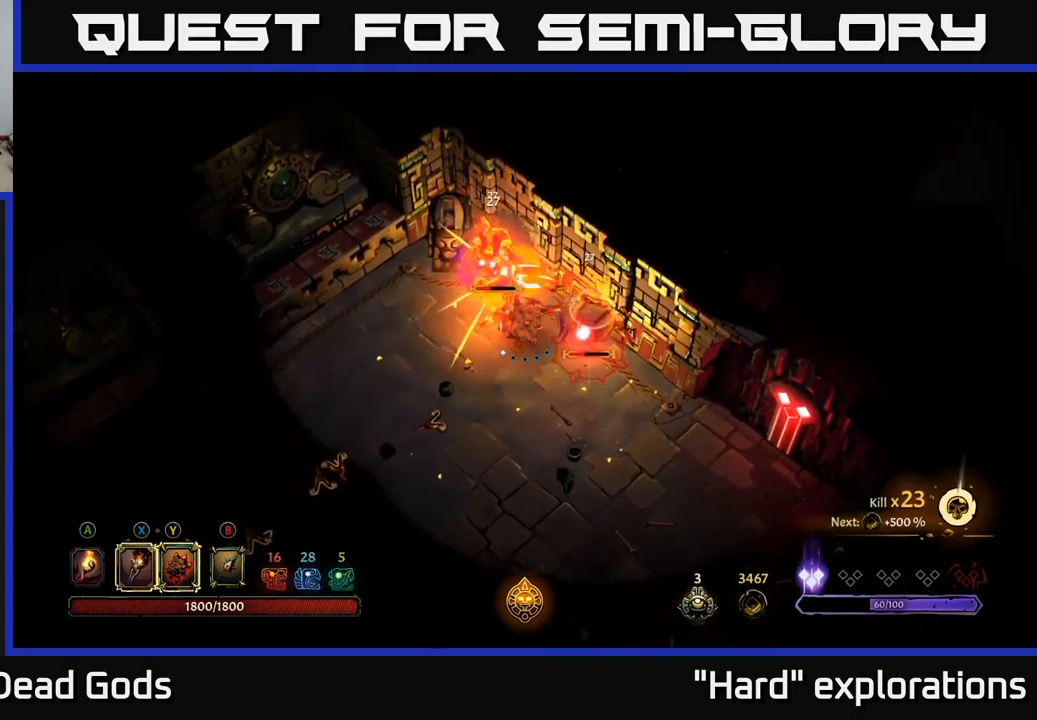
{"buttons": [], "left_stick": "down", "right_stick": "center", "events": [[33, "X", "up"], [33, "left_stick", "right"], [483, "left_stick", "down"]]}
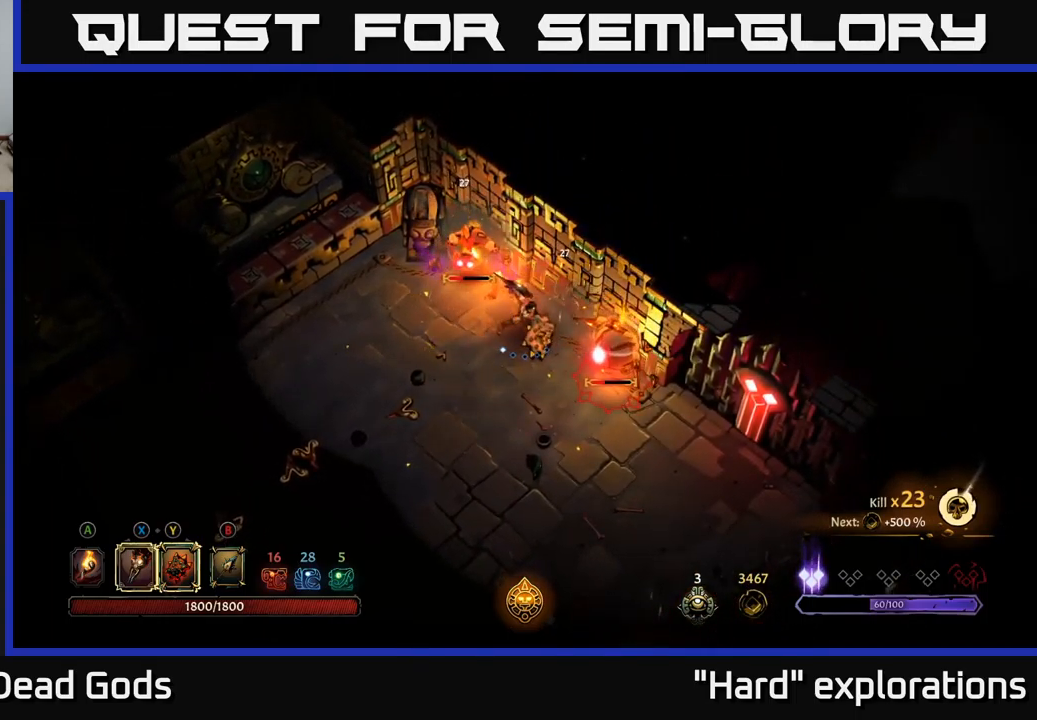
{"buttons": [], "left_stick": "down", "right_stick": "center", "events": []}
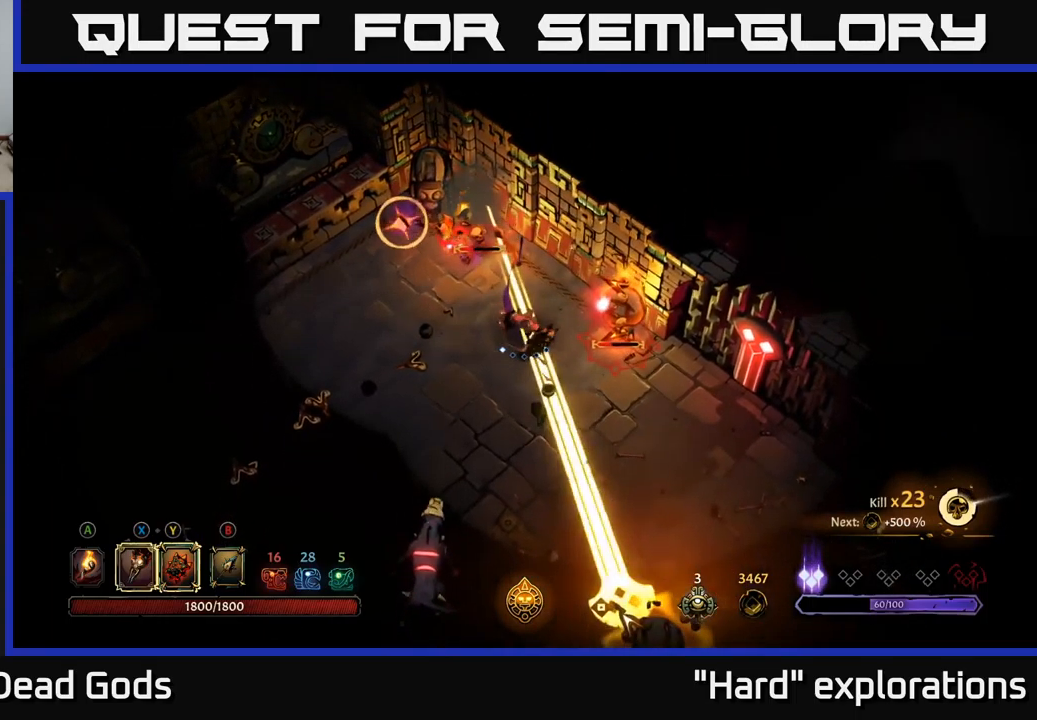
{"buttons": [], "left_stick": "right", "right_stick": "center", "events": [[17, "left_stick", "down-right"], [117, "R2", "down"], [117, "left_stick", "right"], [283, "R2", "up"]]}
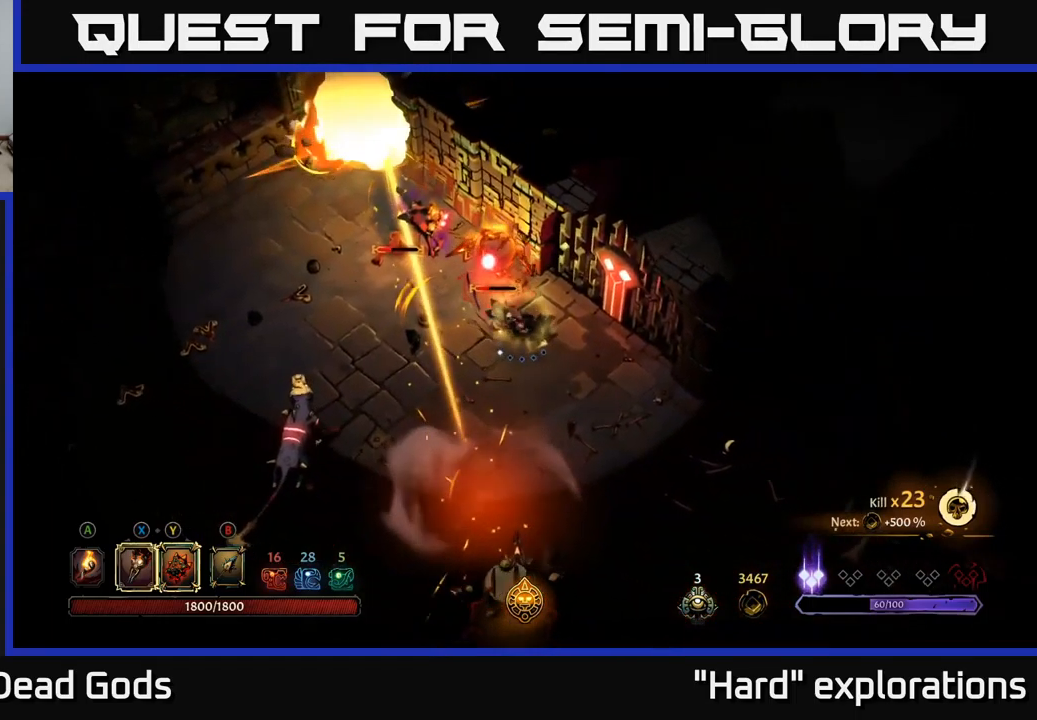
{"buttons": [], "left_stick": "up-left", "right_stick": "center", "events": [[317, "left_stick", "up-left"], [383, "X", "down"], [467, "X", "up"]]}
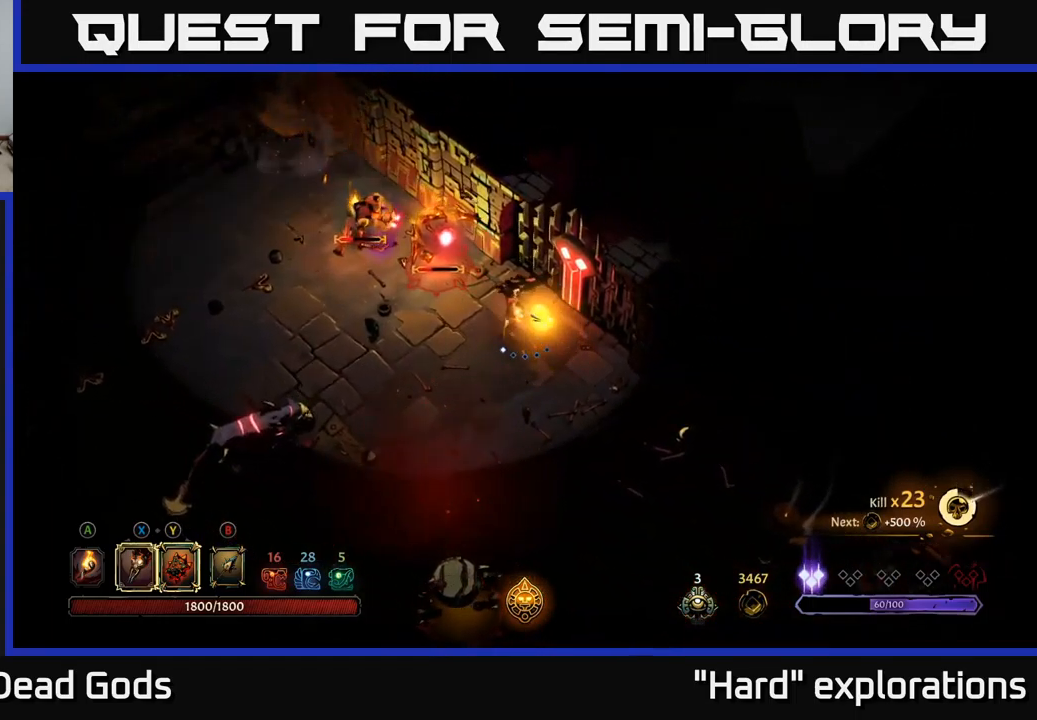
{"buttons": [], "left_stick": "up-left", "right_stick": "center", "events": [[133, "X", "down"], [267, "X", "up"], [367, "X", "down"], [483, "X", "up"]]}
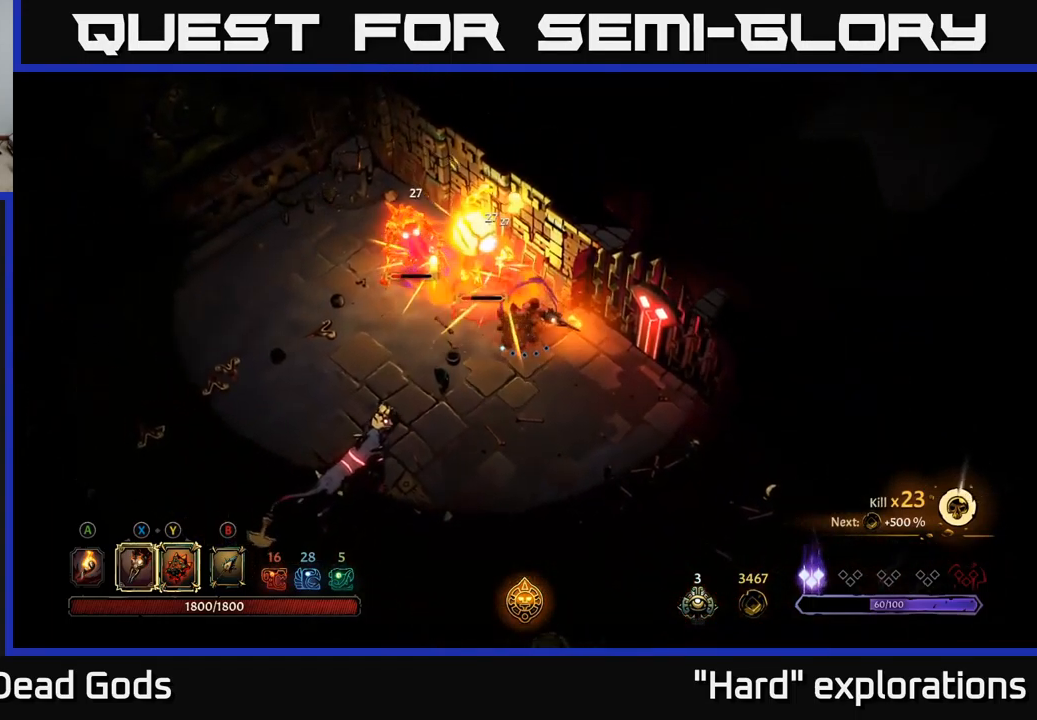
{"buttons": ["Y"], "left_stick": "up-left", "right_stick": "center", "events": [[117, "X", "down"], [167, "X", "up"], [400, "Y", "down"]]}
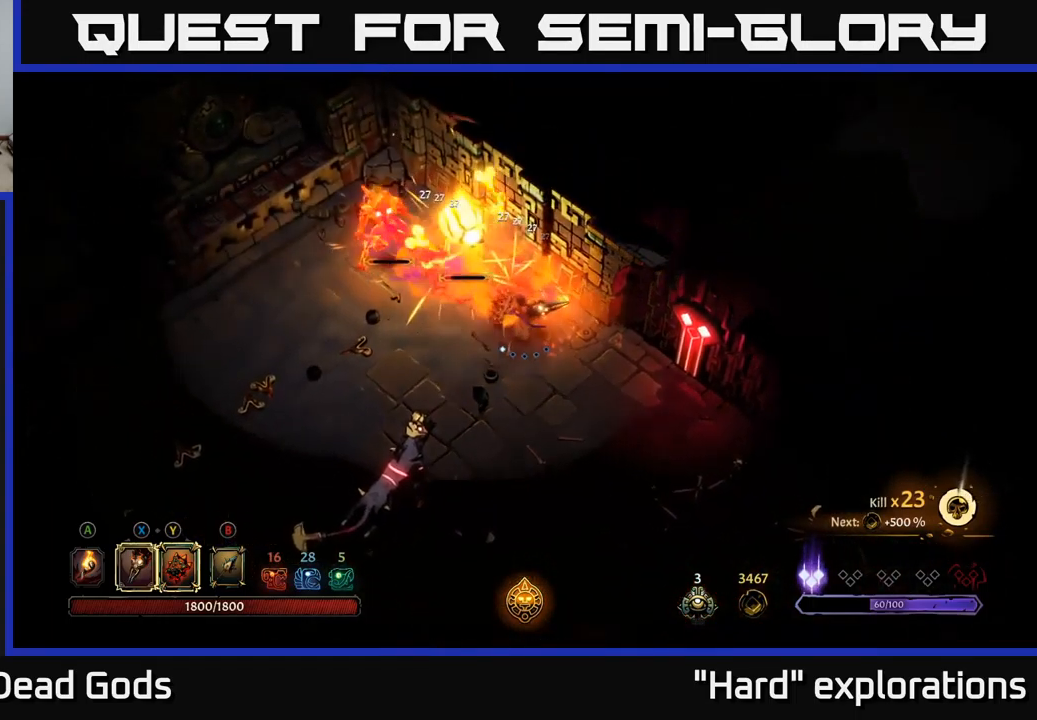
{"buttons": ["Y"], "left_stick": "up-left", "right_stick": "center", "events": []}
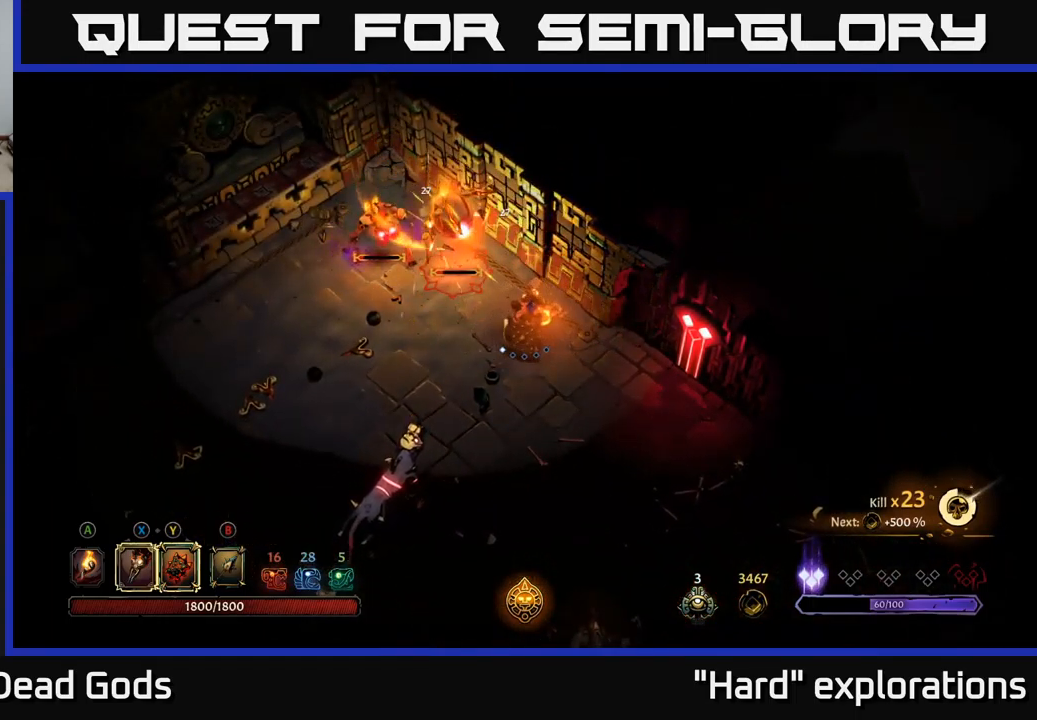
{"buttons": [], "left_stick": "up-left", "right_stick": "center", "events": [[350, "Y", "up"]]}
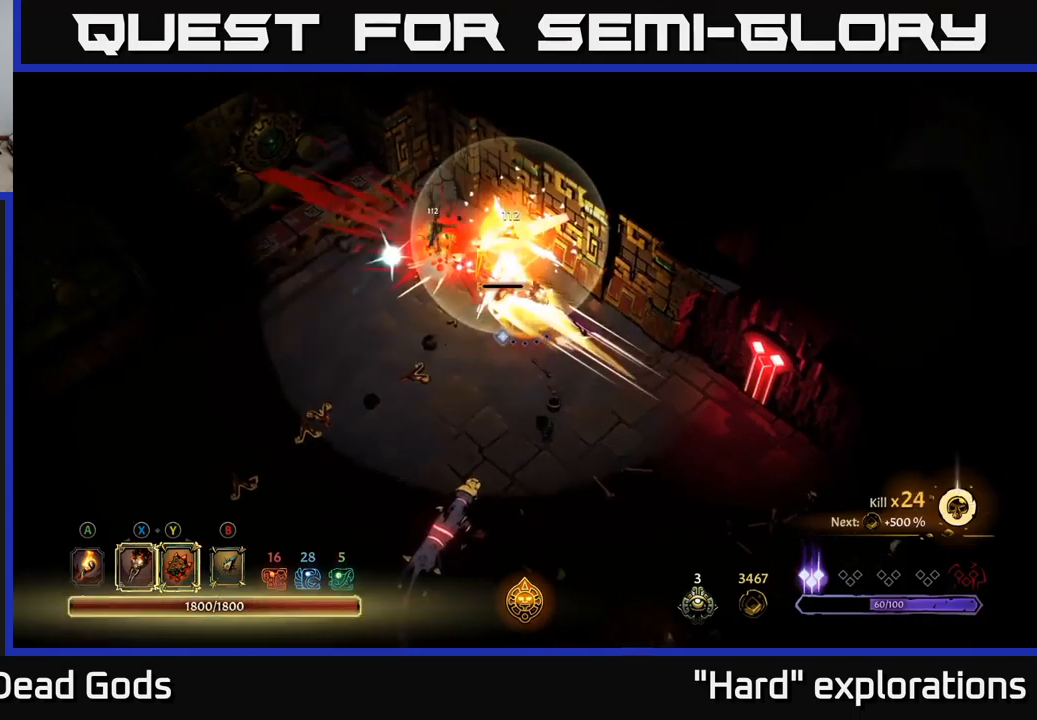
{"buttons": [], "left_stick": "down-left", "right_stick": "center", "events": [[350, "left_stick", "center"], [467, "left_stick", "down-left"]]}
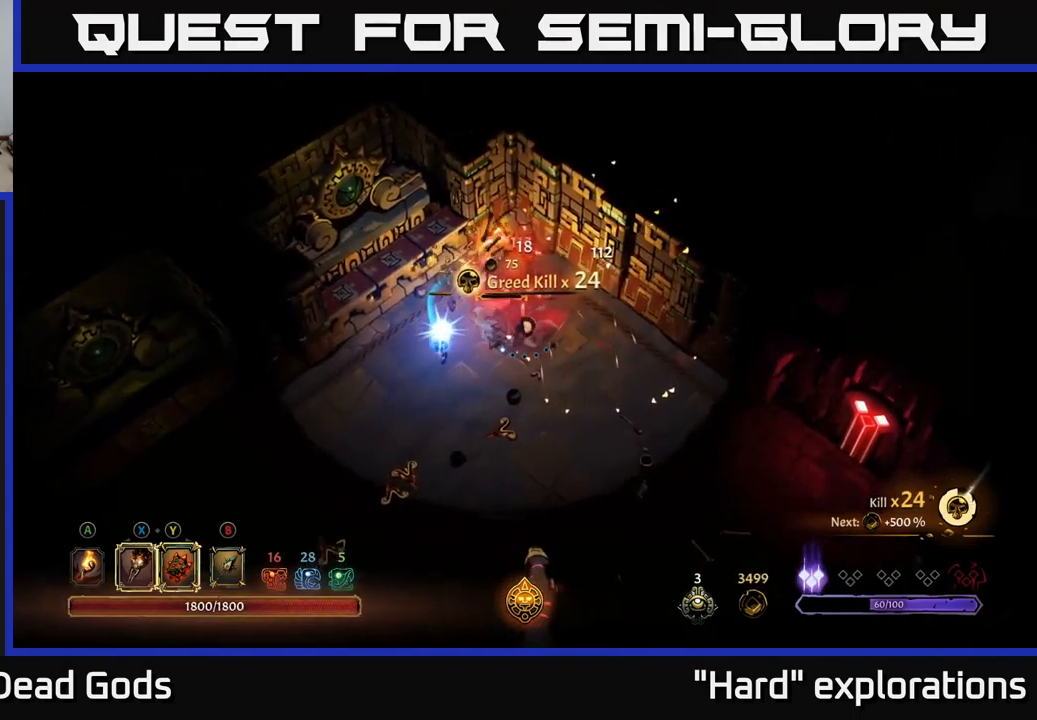
{"buttons": [], "left_stick": "left", "right_stick": "center", "events": [[300, "left_stick", "left"]]}
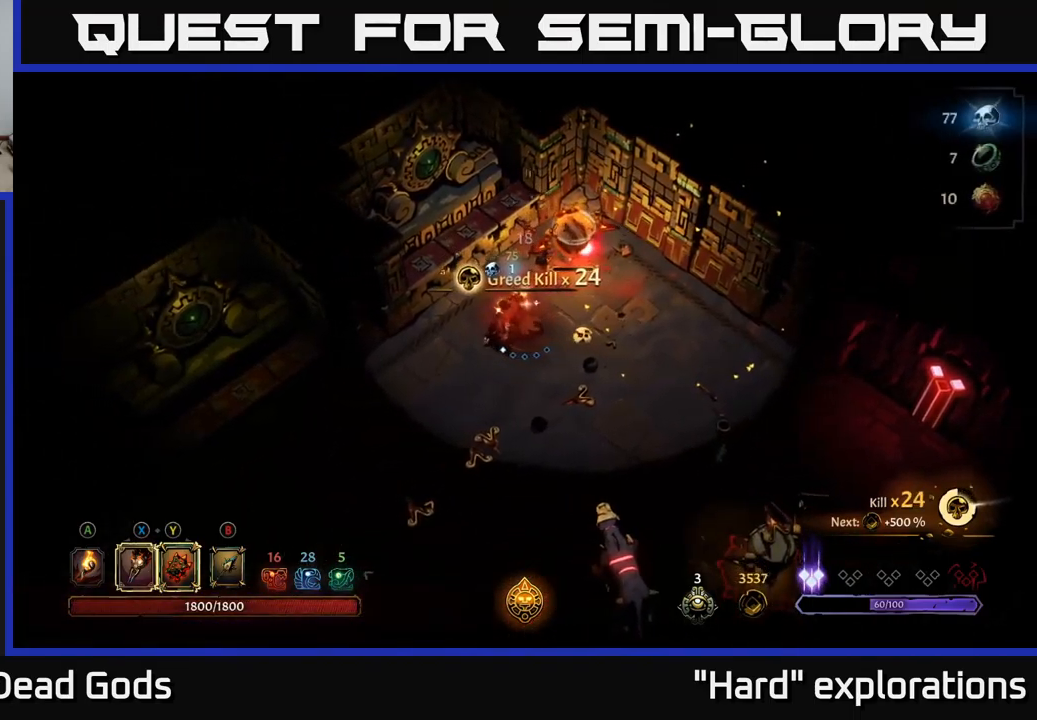
{"buttons": ["Y"], "left_stick": "down-right", "right_stick": "center", "events": [[67, "left_stick", "down"], [434, "left_stick", "down-right"], [500, "Y", "down"]]}